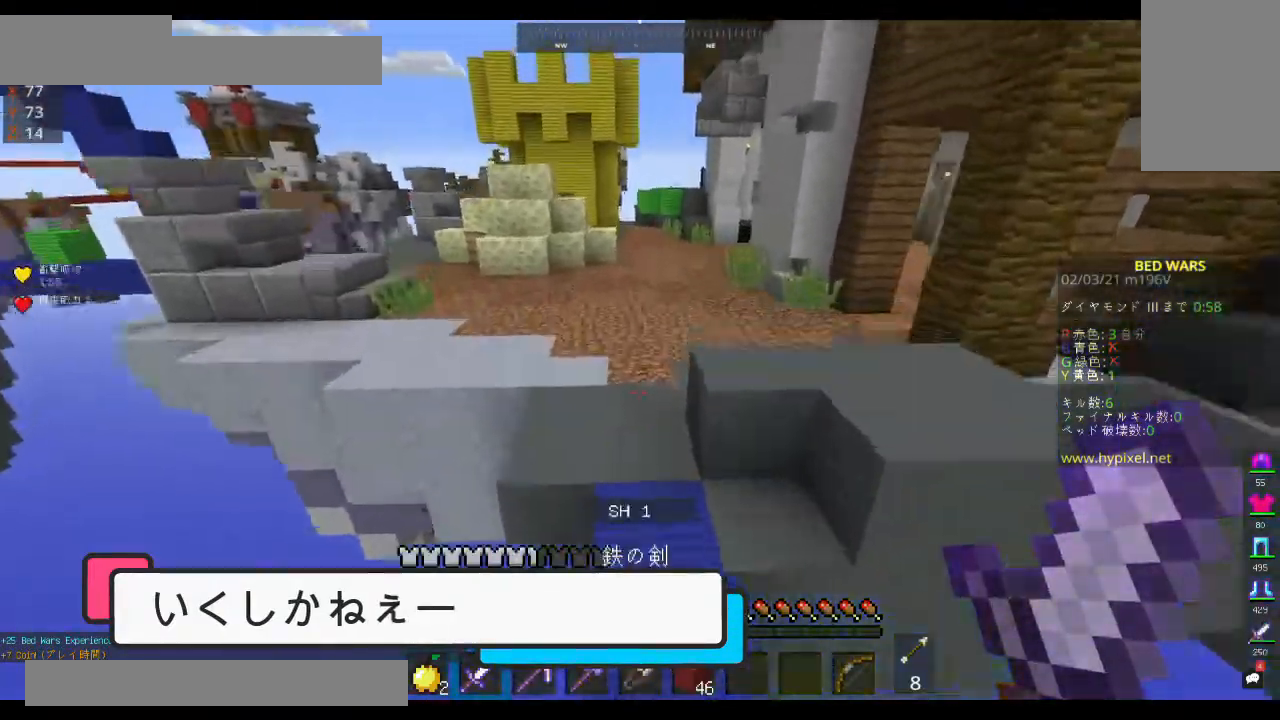
Gameplay with keyboard and mouse; each line is a JSON object with the keys and mouse buttons held at the frame after it. "events" lists presses ("down") and releases ("up") of "a", "d", "s", "space", "w", "mouse_left" and "mouse_right" between this image and that frame as [ms after this image, input, new state], when the widget could be followed in between. "mouse_left", "mouse_right" = the "left", "right" buttons of the "mouse" list. No other keys are recorded. Fast repeated clicks can show as one long hold. Mouse movement is not recorded.
{"keys": ["space", "w"], "mouse": [], "events": [[133, "a", "down"], [400, "a", "up"]]}
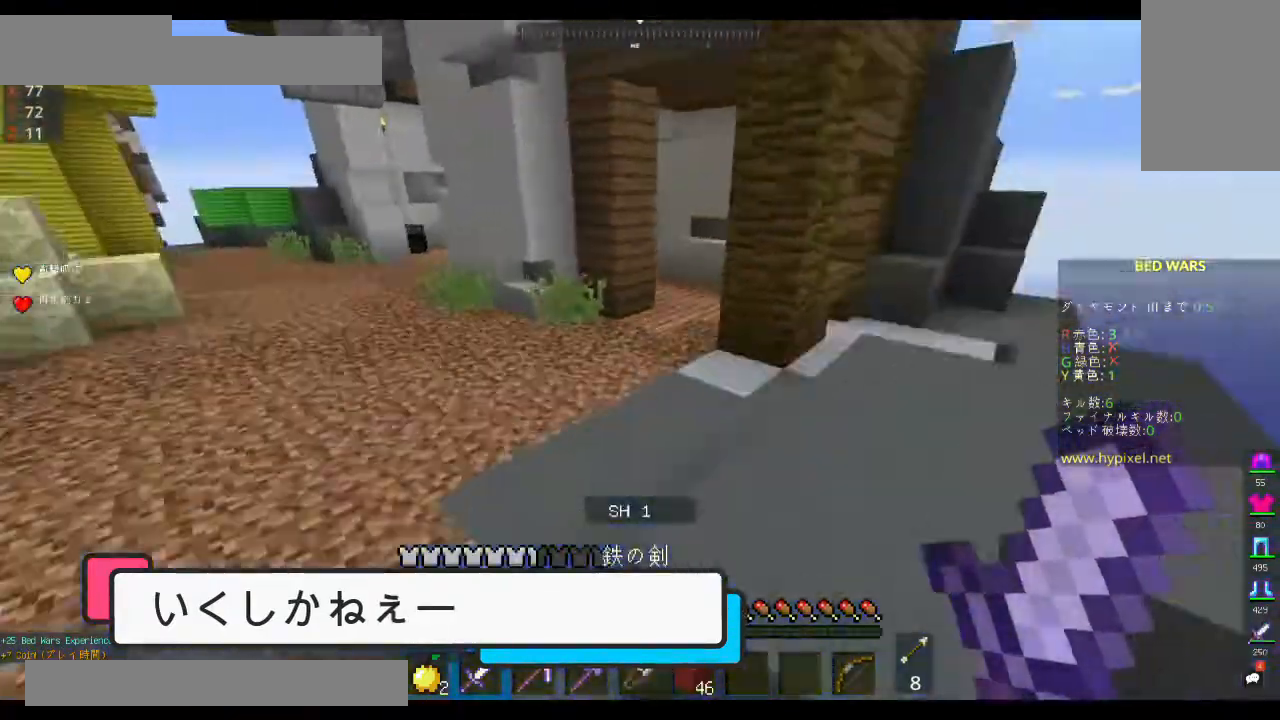
{"keys": ["space", "w"], "mouse": [], "events": []}
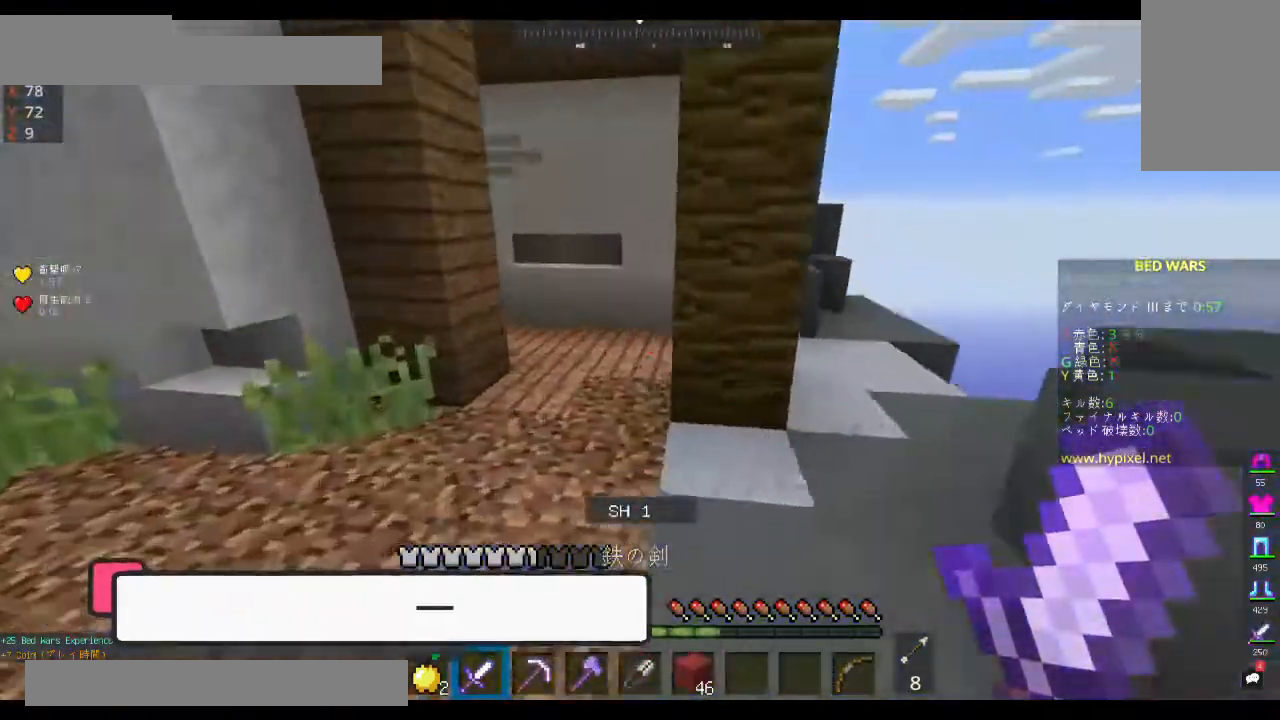
{"keys": ["d", "w"], "mouse": [], "events": [[367, "space", "up"], [500, "d", "down"]]}
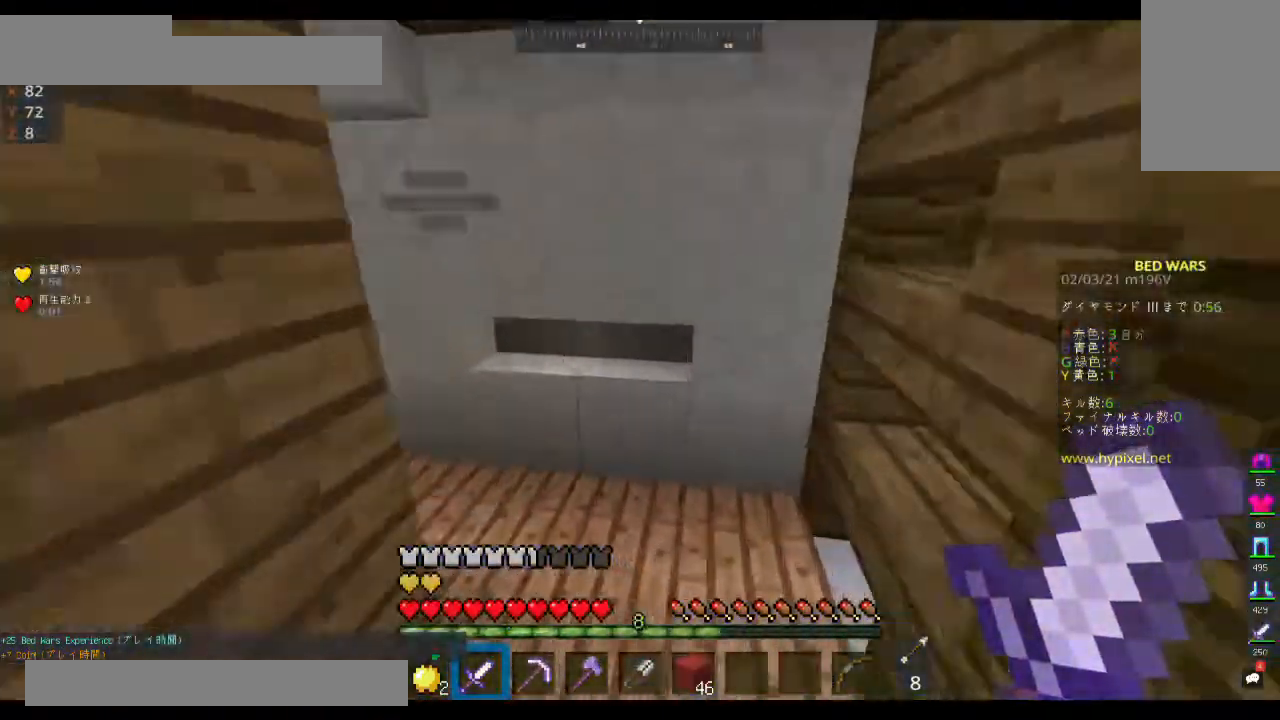
{"keys": ["a", "space", "w"], "mouse": [], "events": [[200, "d", "up"], [433, "space", "down"], [467, "a", "down"]]}
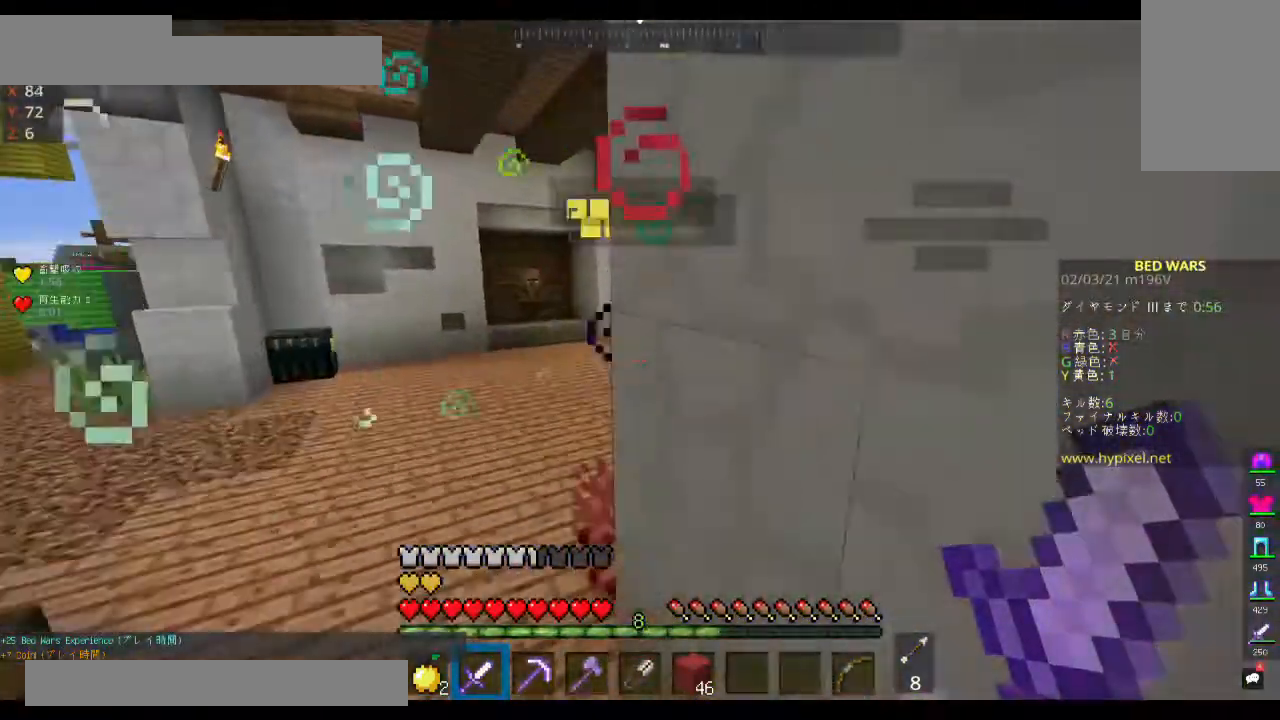
{"keys": ["a", "w"], "mouse": ["left"], "events": [[233, "space", "up"], [400, "mouse_left", "down"]]}
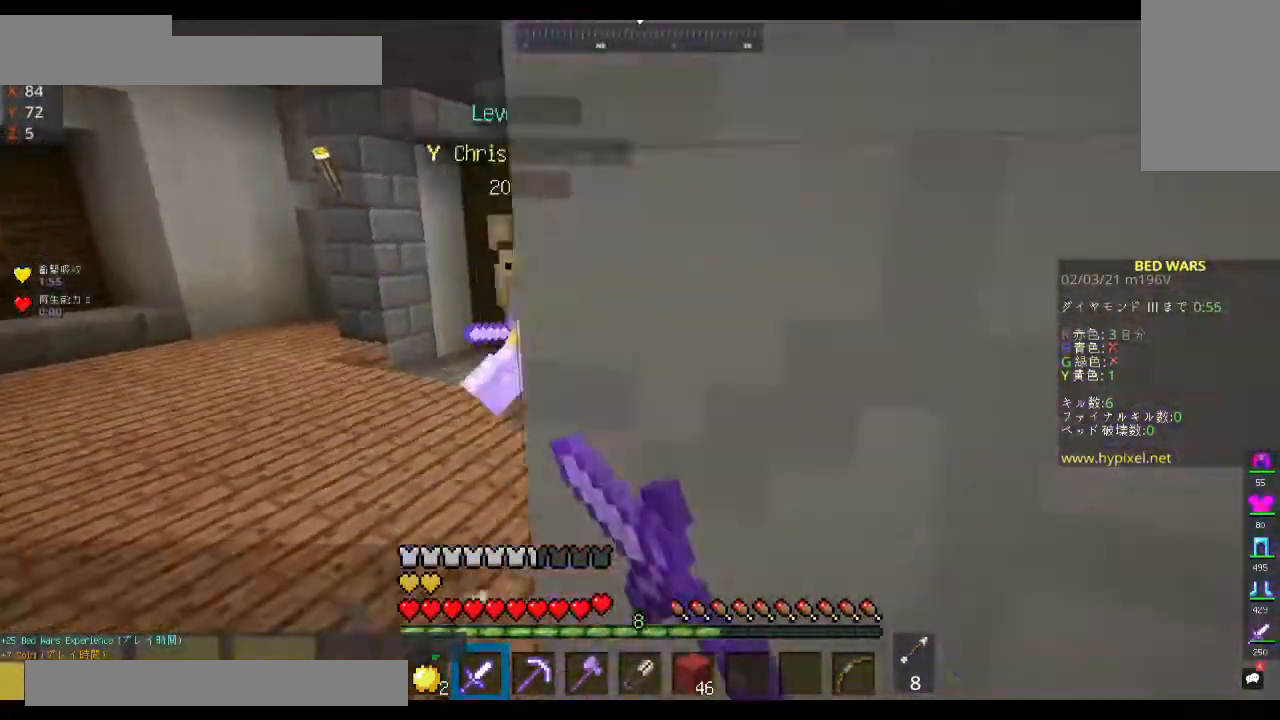
{"keys": ["a", "w"], "mouse": ["left"], "events": []}
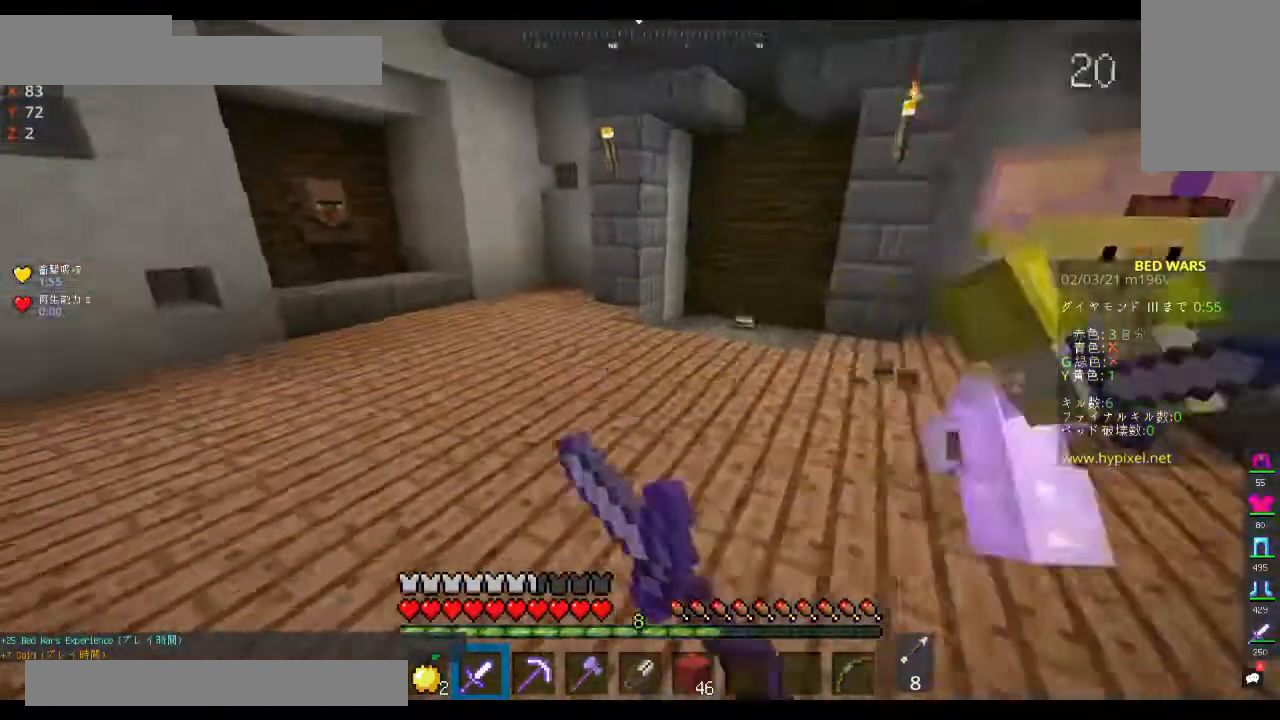
{"keys": ["a", "w"], "mouse": ["left"], "events": [[133, "mouse_left", "up"], [200, "mouse_left", "down"]]}
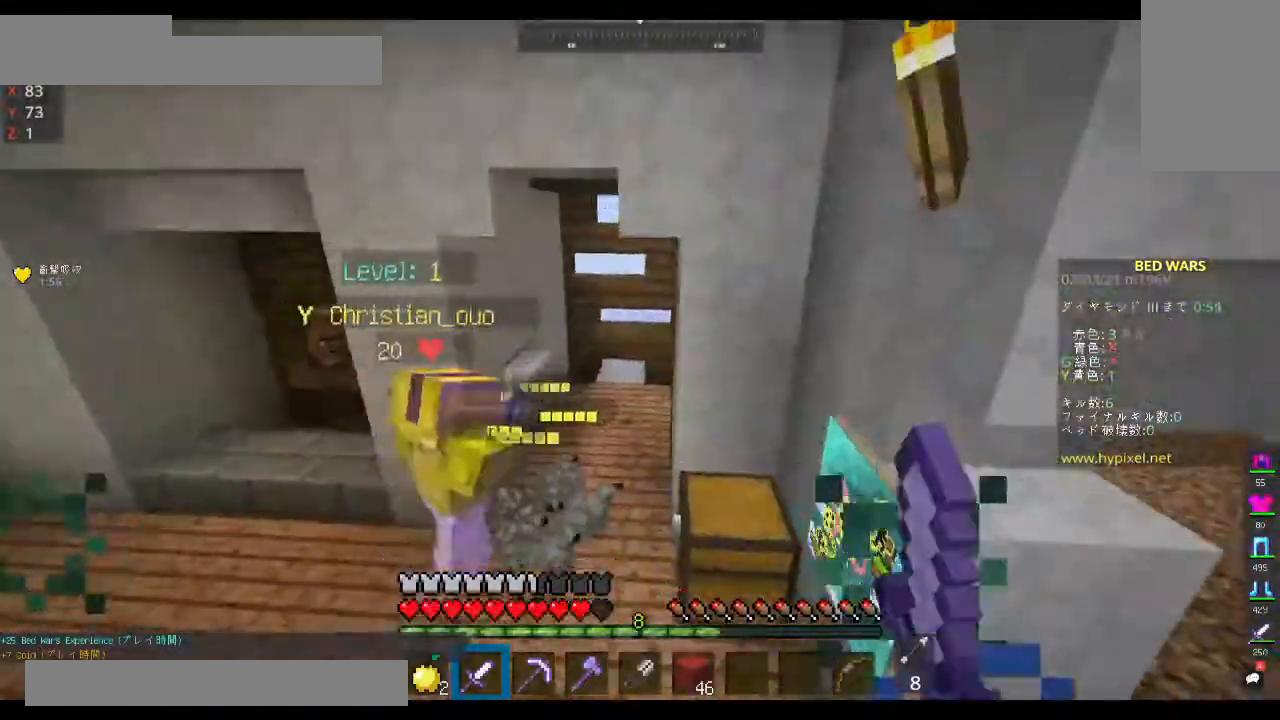
{"keys": ["space", "w"], "mouse": [], "events": [[200, "mouse_left", "up"], [267, "a", "up"], [333, "space", "down"]]}
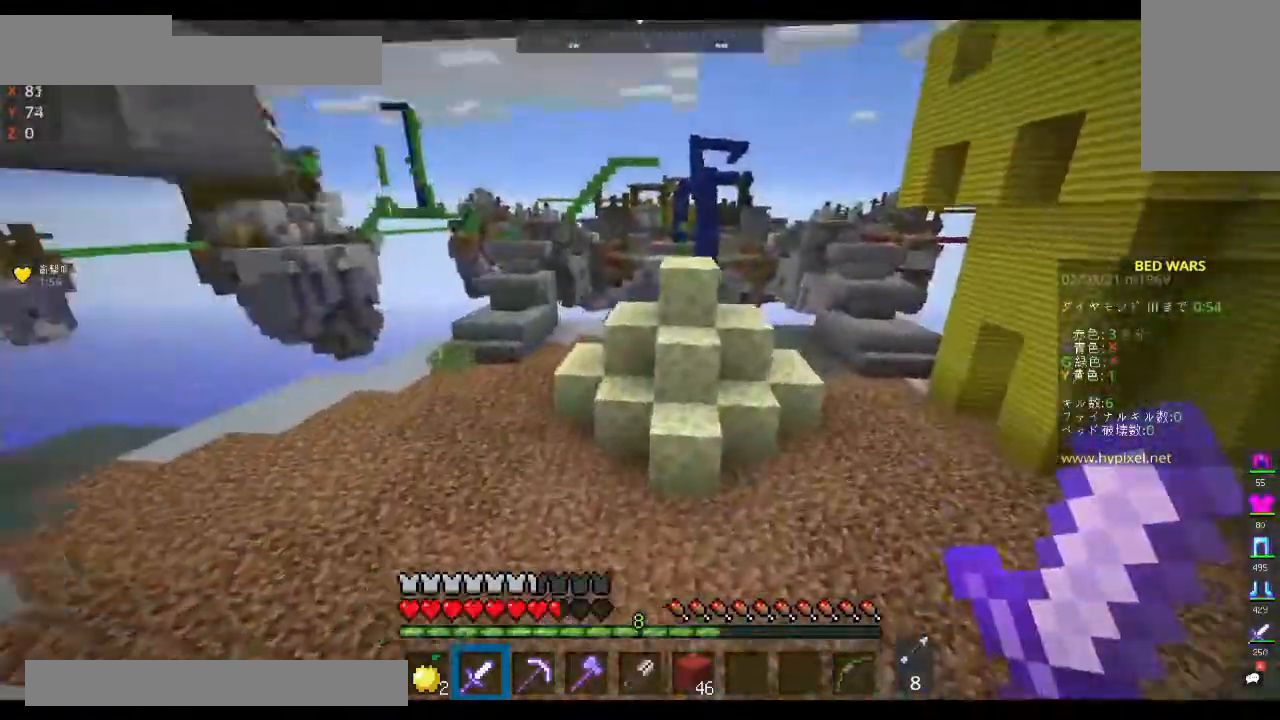
{"keys": ["space", "w"], "mouse": [], "events": [[67, "space", "up"], [400, "space", "down"]]}
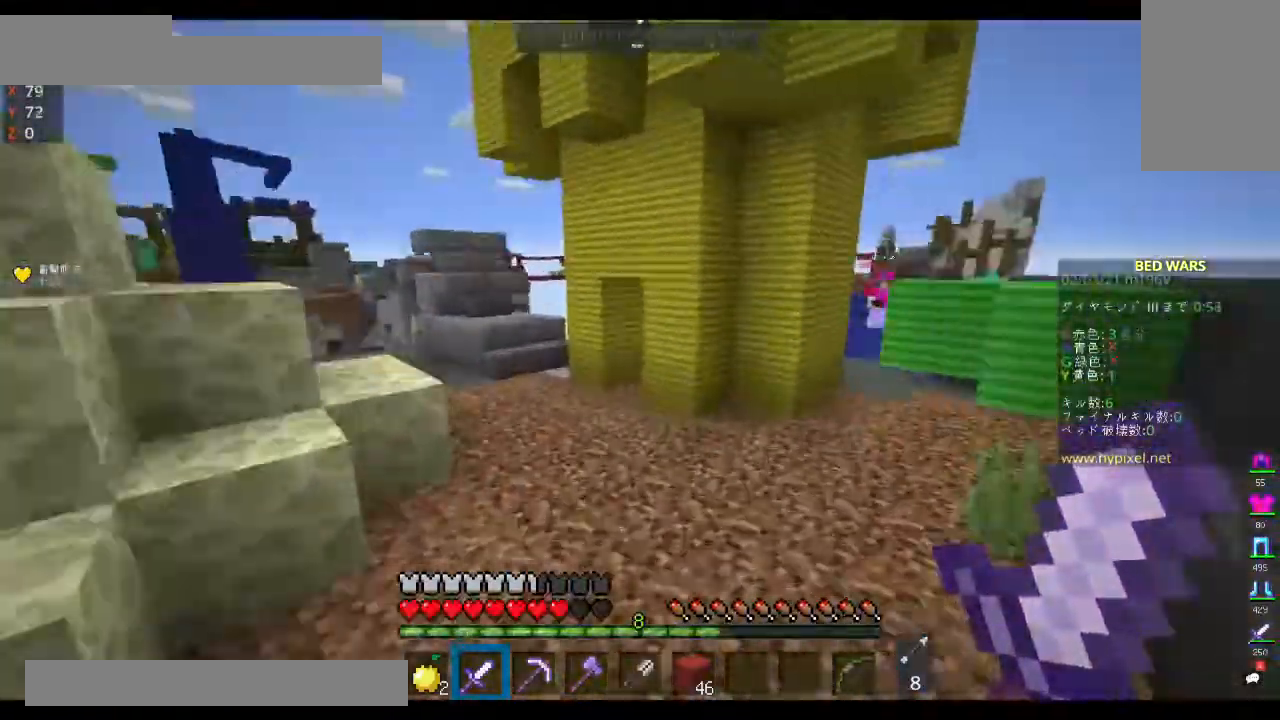
{"keys": ["space", "w"], "mouse": [], "events": [[167, "space", "up"], [433, "space", "down"]]}
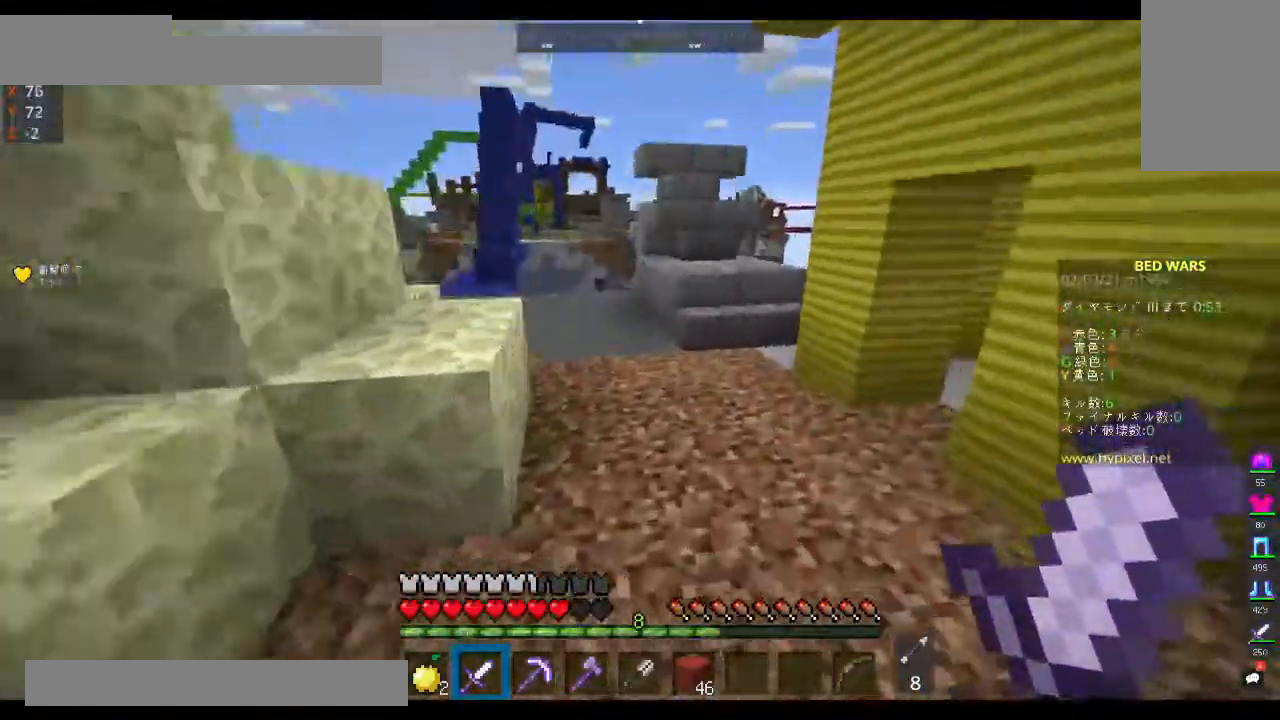
{"keys": ["w"], "mouse": [], "events": [[200, "space", "up"]]}
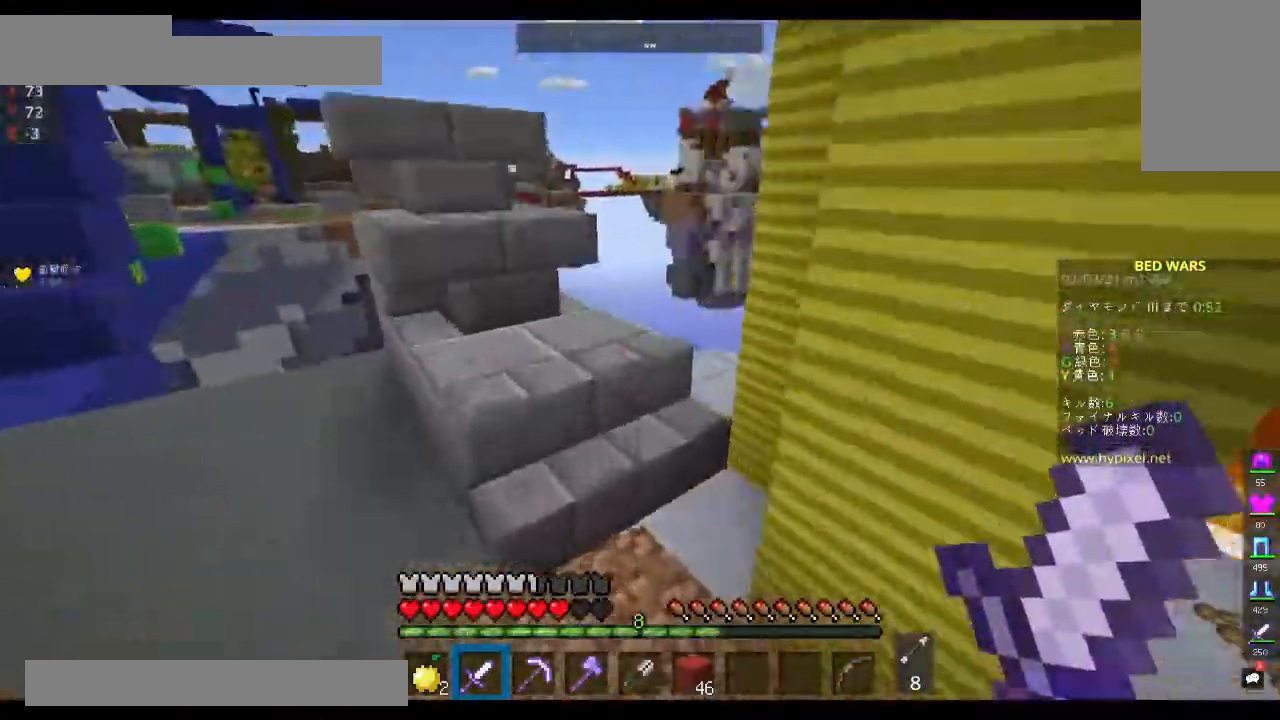
{"keys": ["w"], "mouse": [], "events": [[67, "space", "down"], [300, "space", "up"]]}
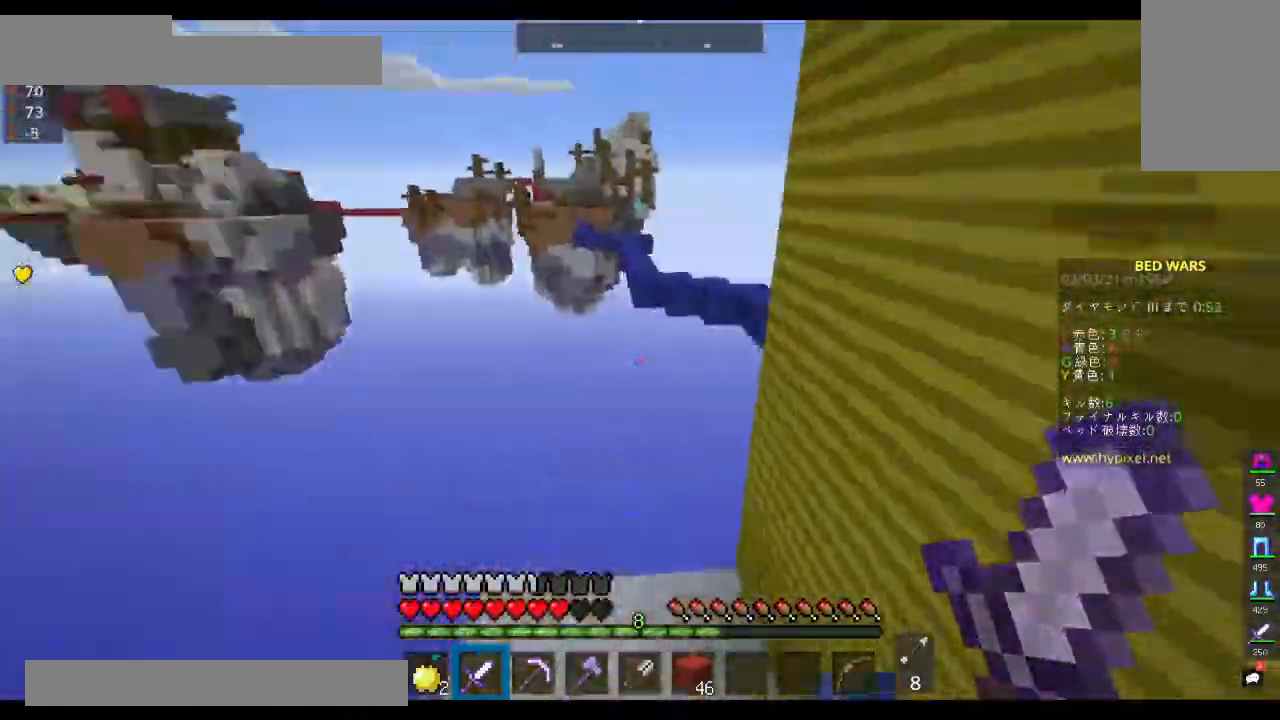
{"keys": ["w"], "mouse": [], "events": [[267, "w", "up"], [400, "w", "down"]]}
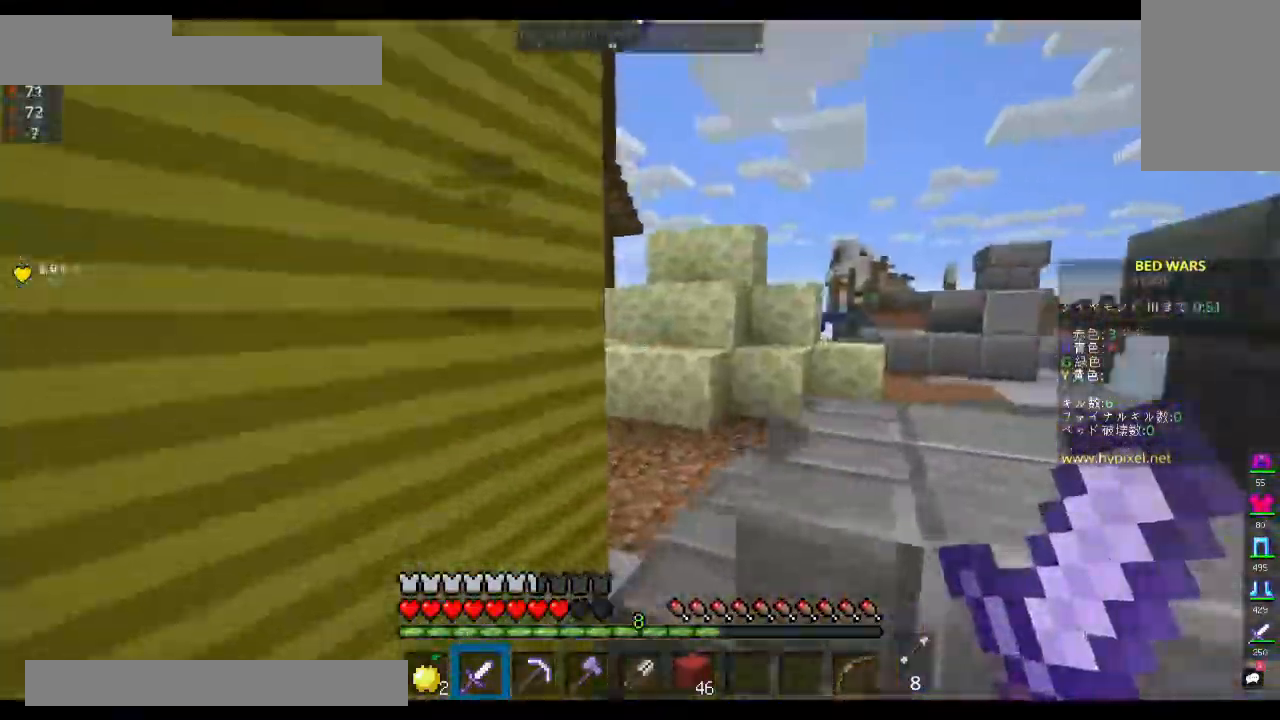
{"keys": ["d", "space", "w"], "mouse": [], "events": [[133, "space", "down"], [300, "d", "down"]]}
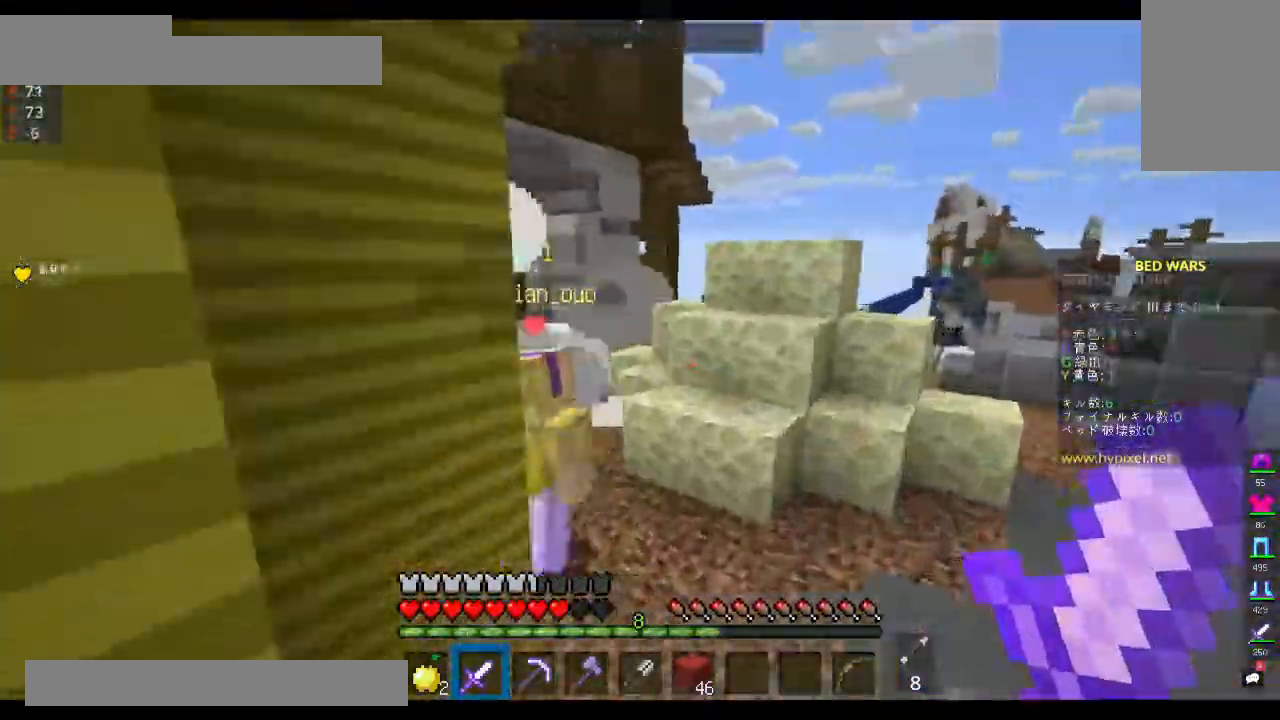
{"keys": ["d", "w"], "mouse": ["left"], "events": [[100, "d", "up"], [100, "mouse_left", "down"], [200, "space", "up"], [400, "d", "down"]]}
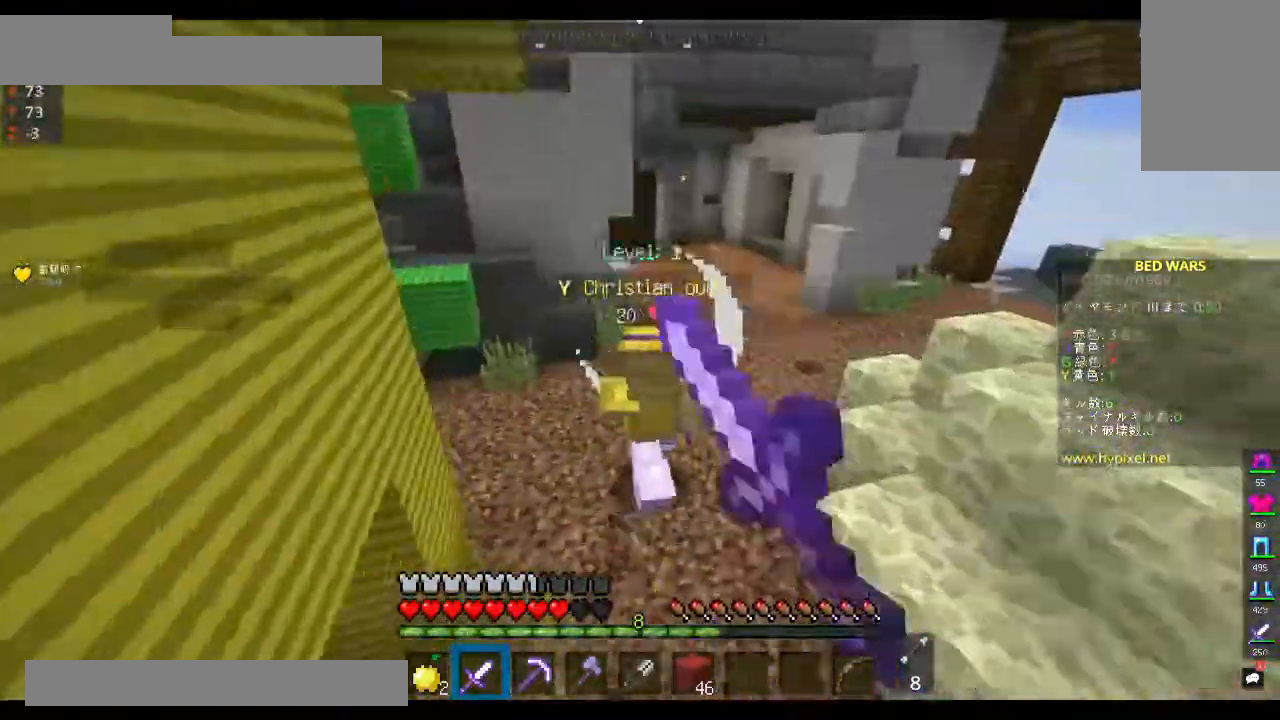
{"keys": ["w"], "mouse": ["left"], "events": [[167, "d", "up"]]}
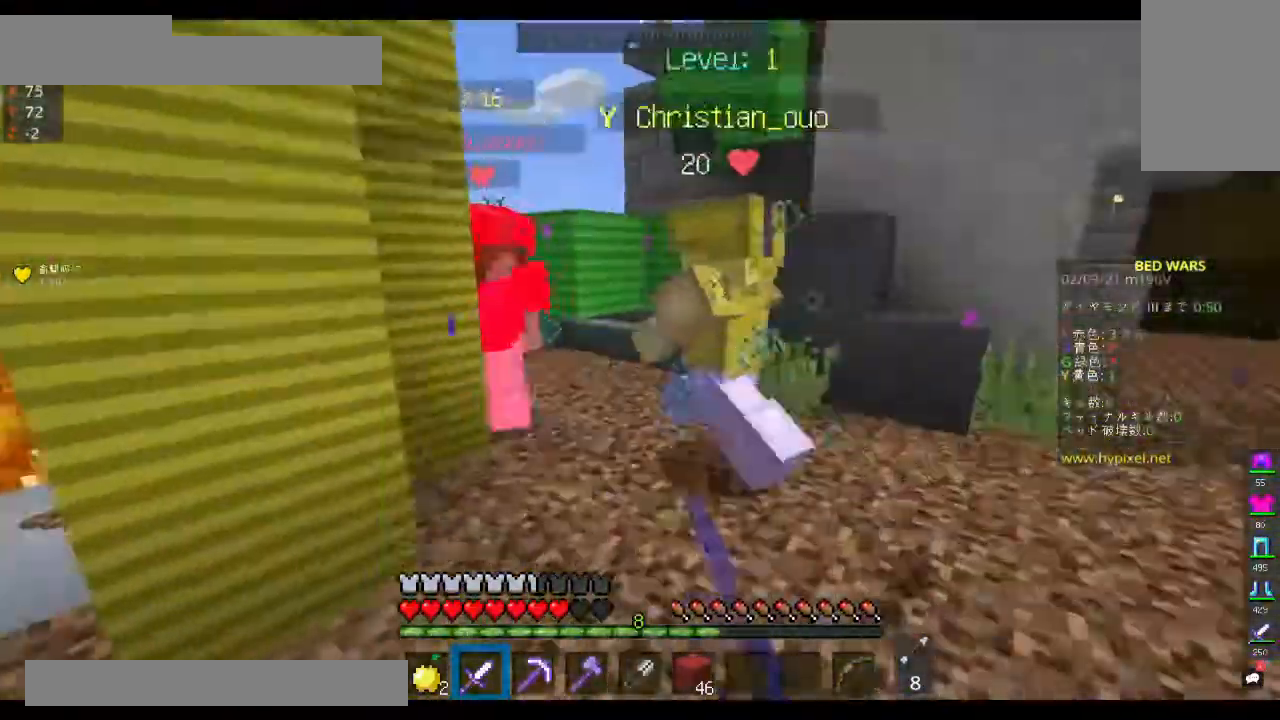
{"keys": ["w"], "mouse": ["left"], "events": [[200, "d", "down"], [467, "d", "up"]]}
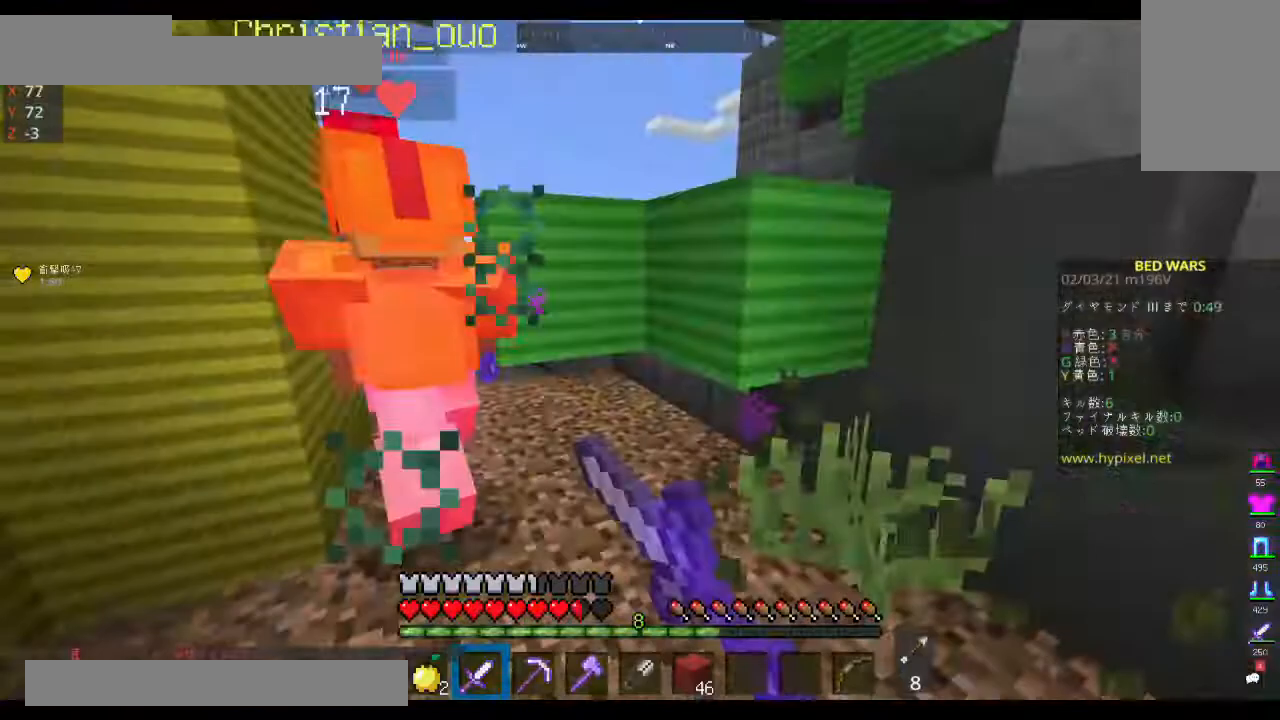
{"keys": ["a", "w"], "mouse": ["left"], "events": [[500, "a", "down"]]}
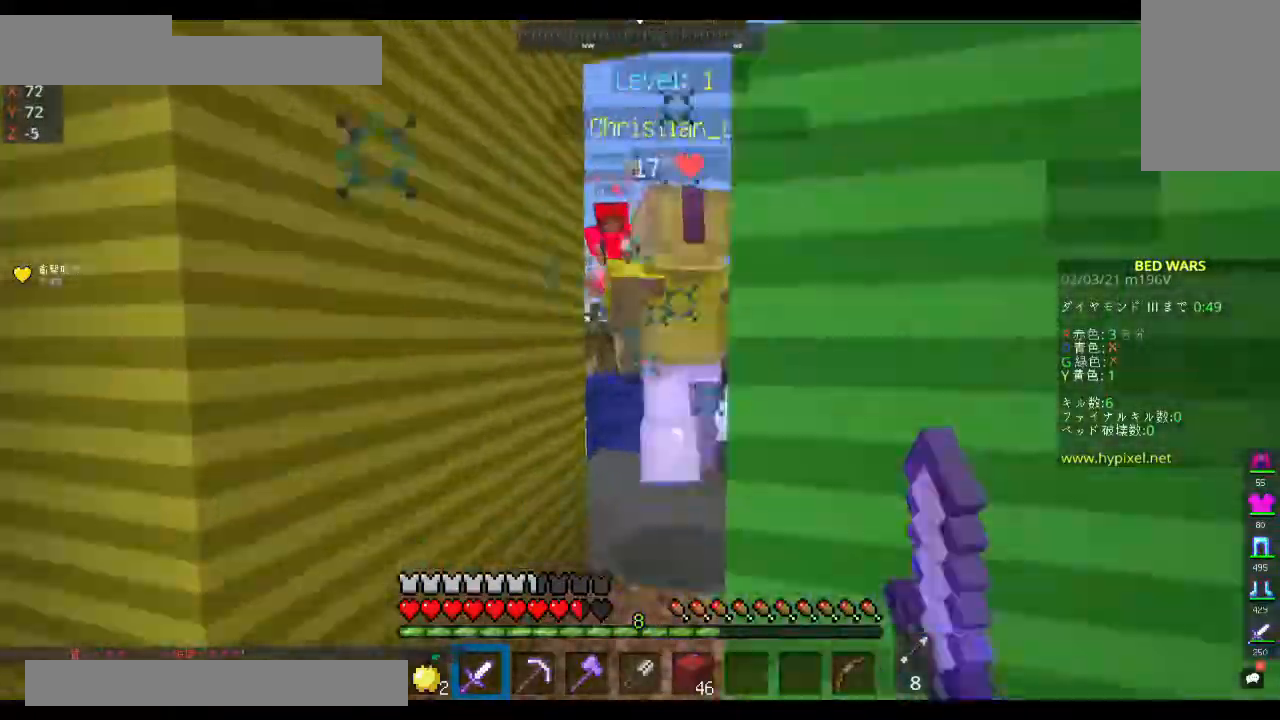
{"keys": ["w"], "mouse": ["left"], "events": [[167, "a", "up"]]}
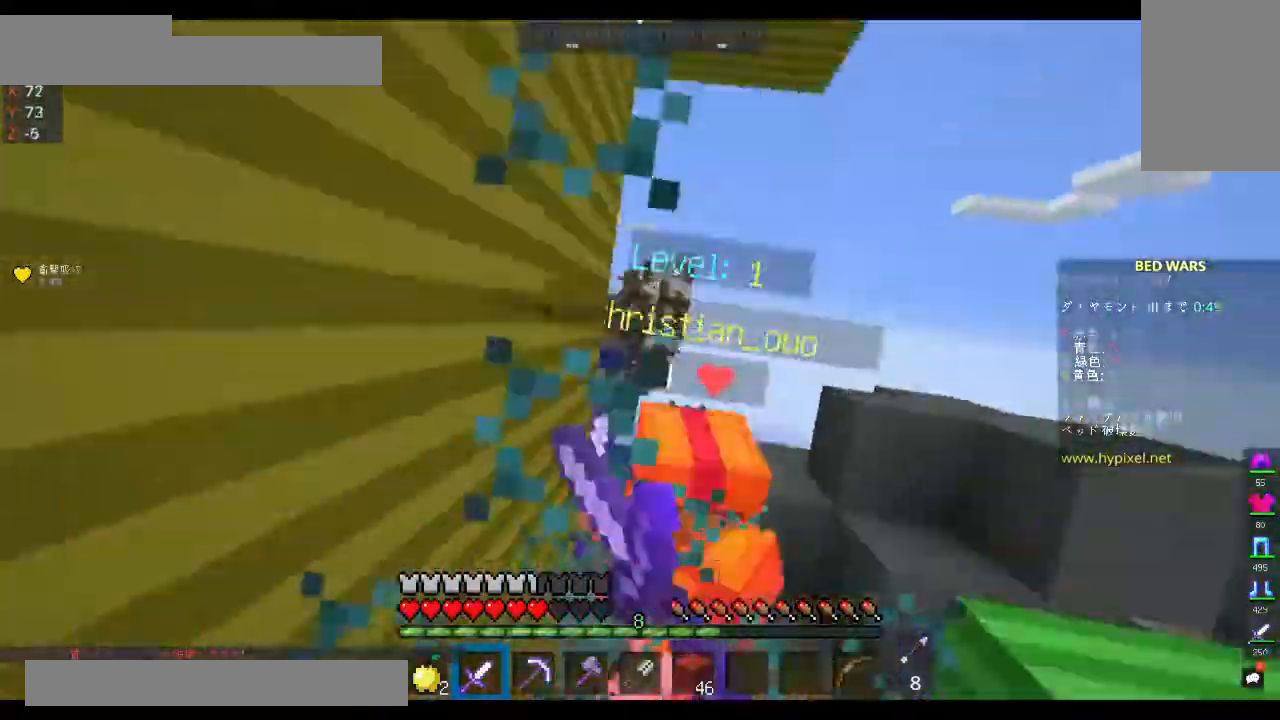
{"keys": ["w"], "mouse": ["left"], "events": []}
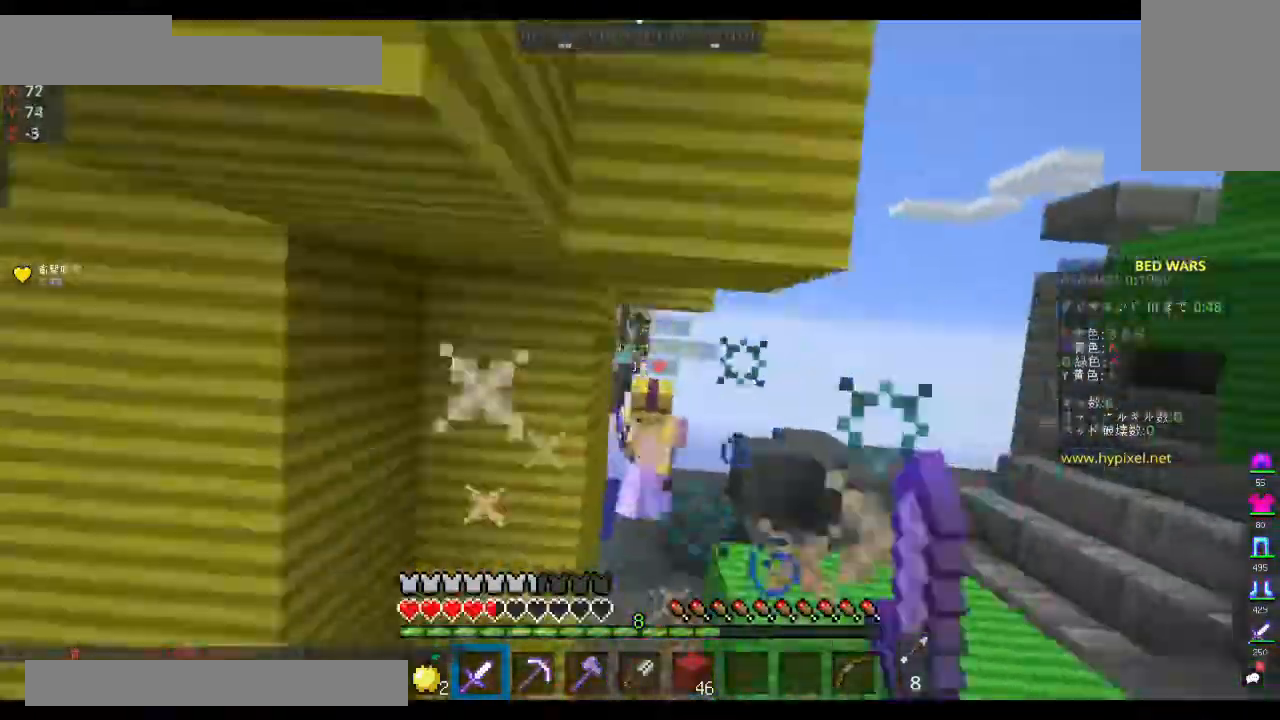
{"keys": ["w"], "mouse": [], "events": [[500, "mouse_left", "up"]]}
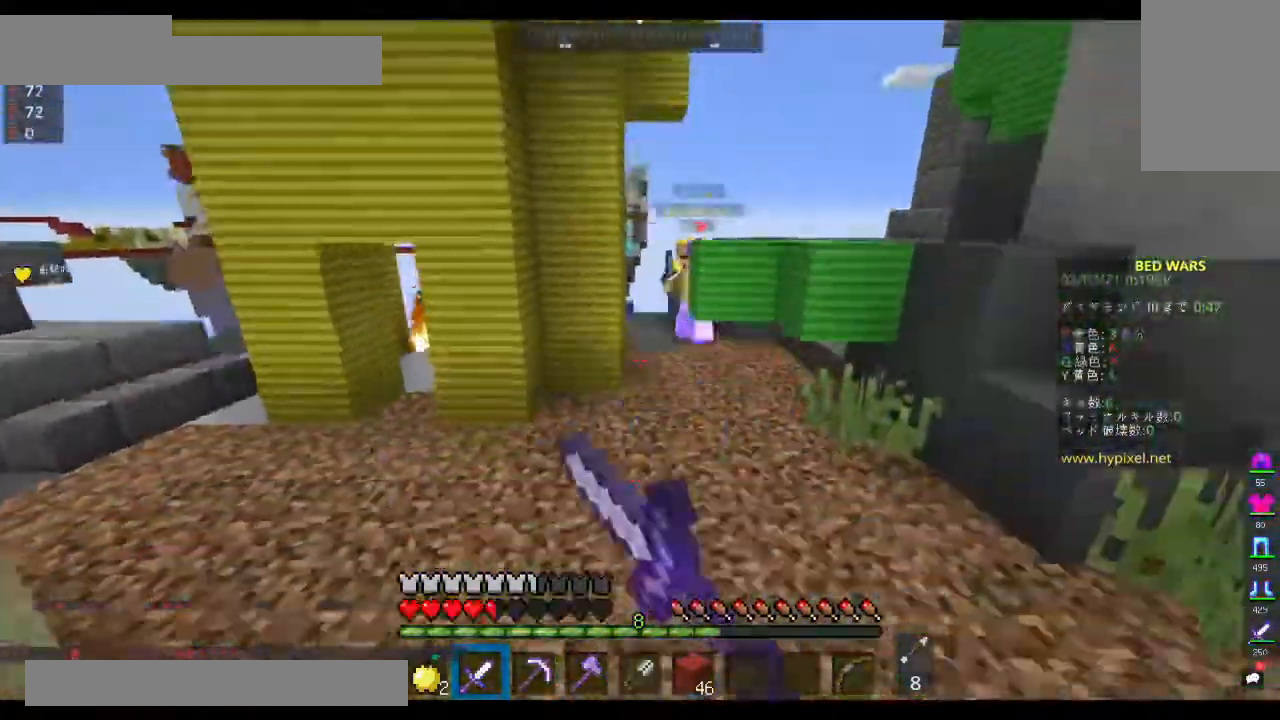
{"keys": ["space", "w"], "mouse": [], "events": [[367, "space", "down"]]}
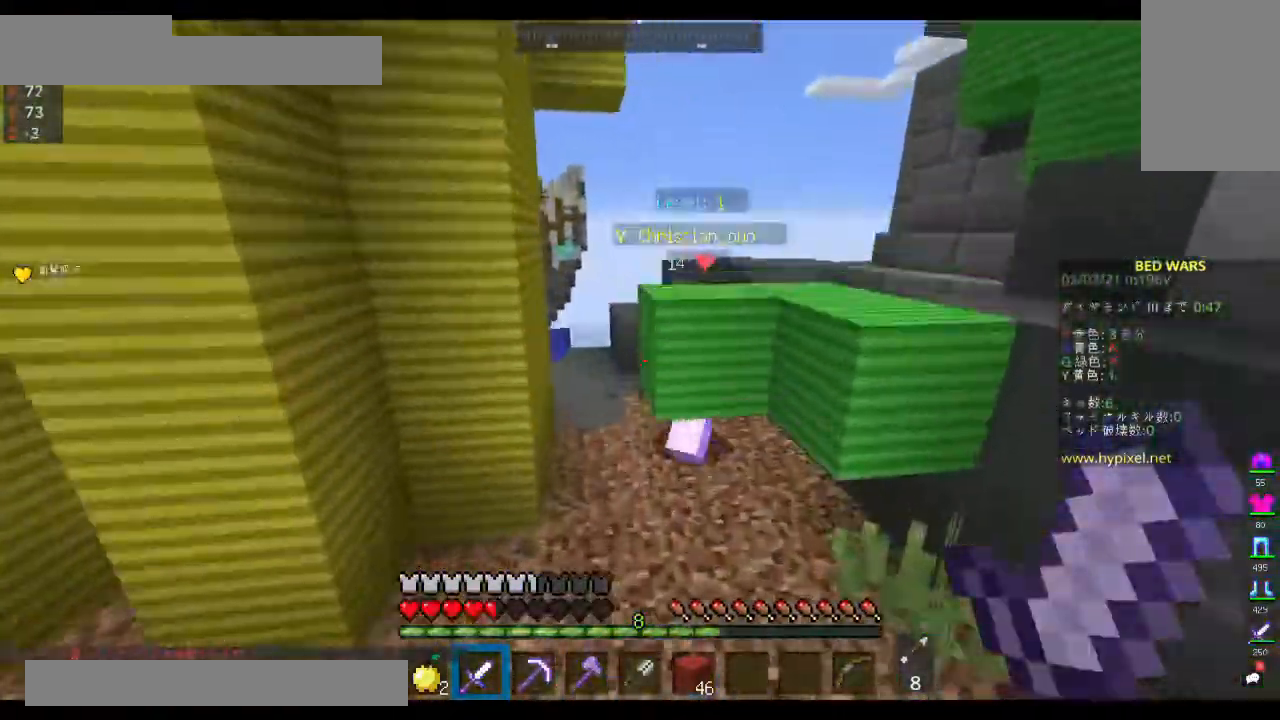
{"keys": ["w"], "mouse": ["left"], "events": [[33, "a", "down"], [67, "mouse_left", "down"], [100, "space", "up"], [467, "a", "up"]]}
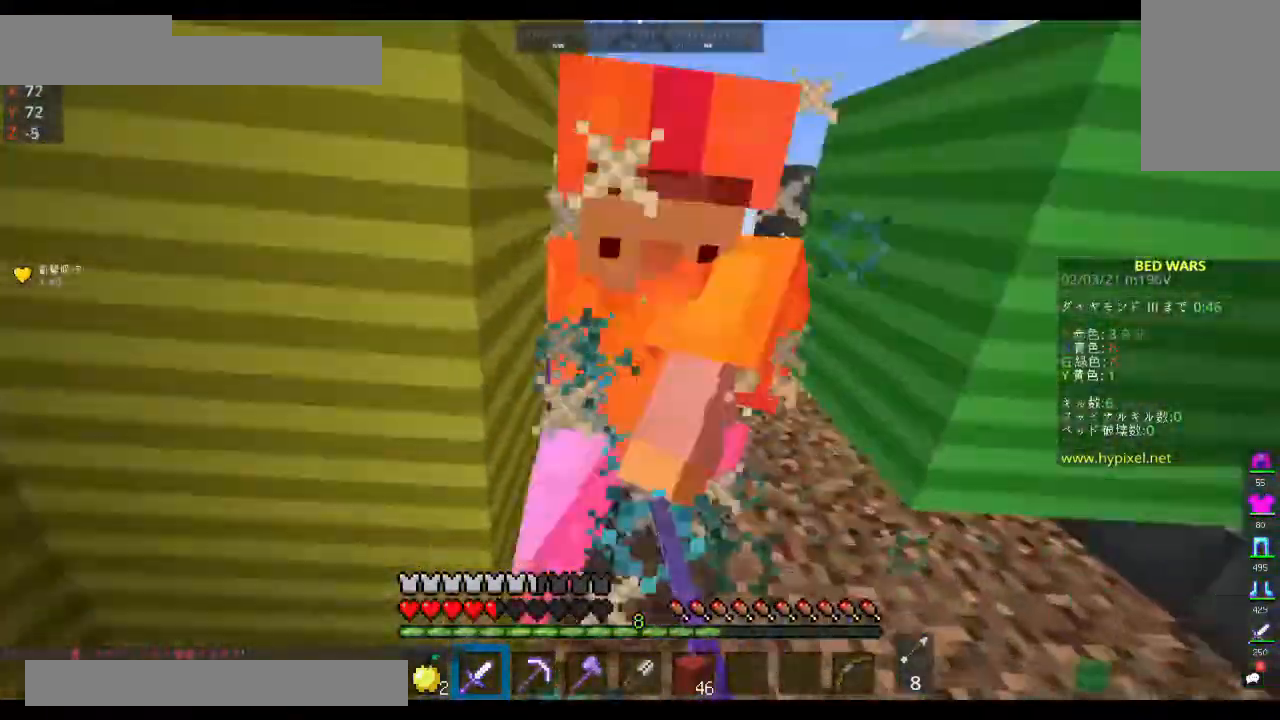
{"keys": ["w"], "mouse": ["left"], "events": []}
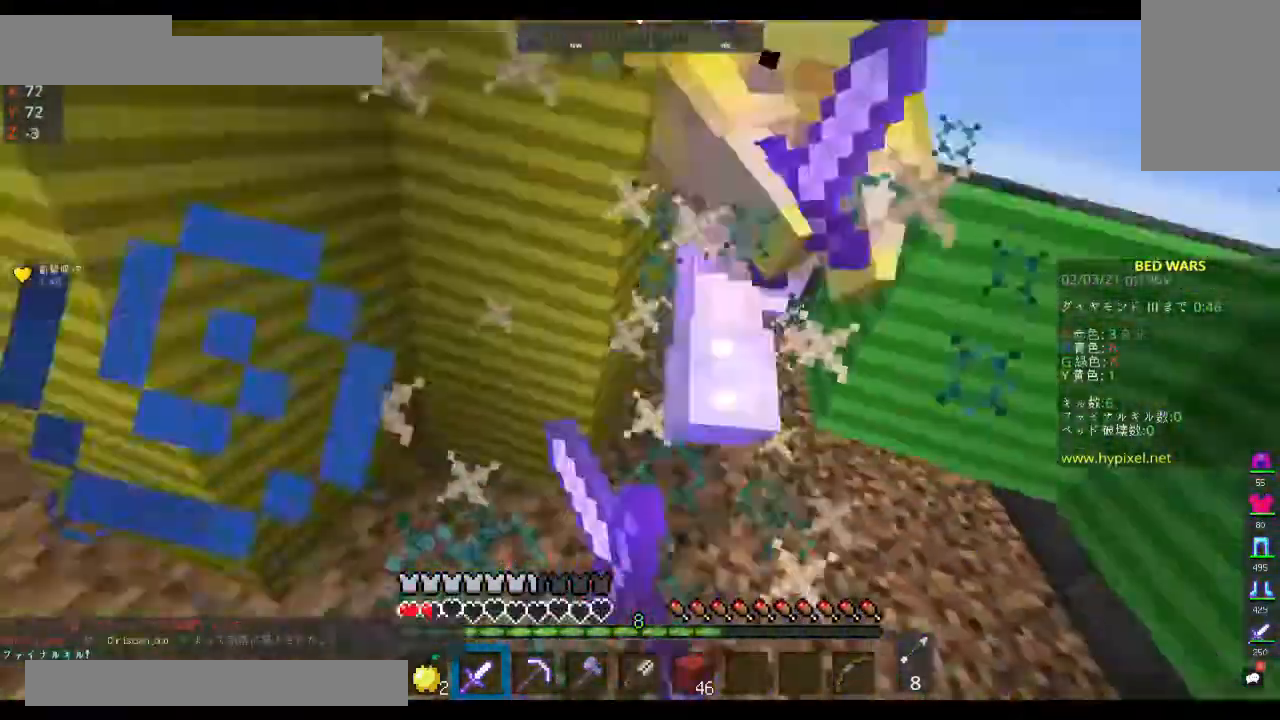
{"keys": ["w"], "mouse": ["left"], "events": []}
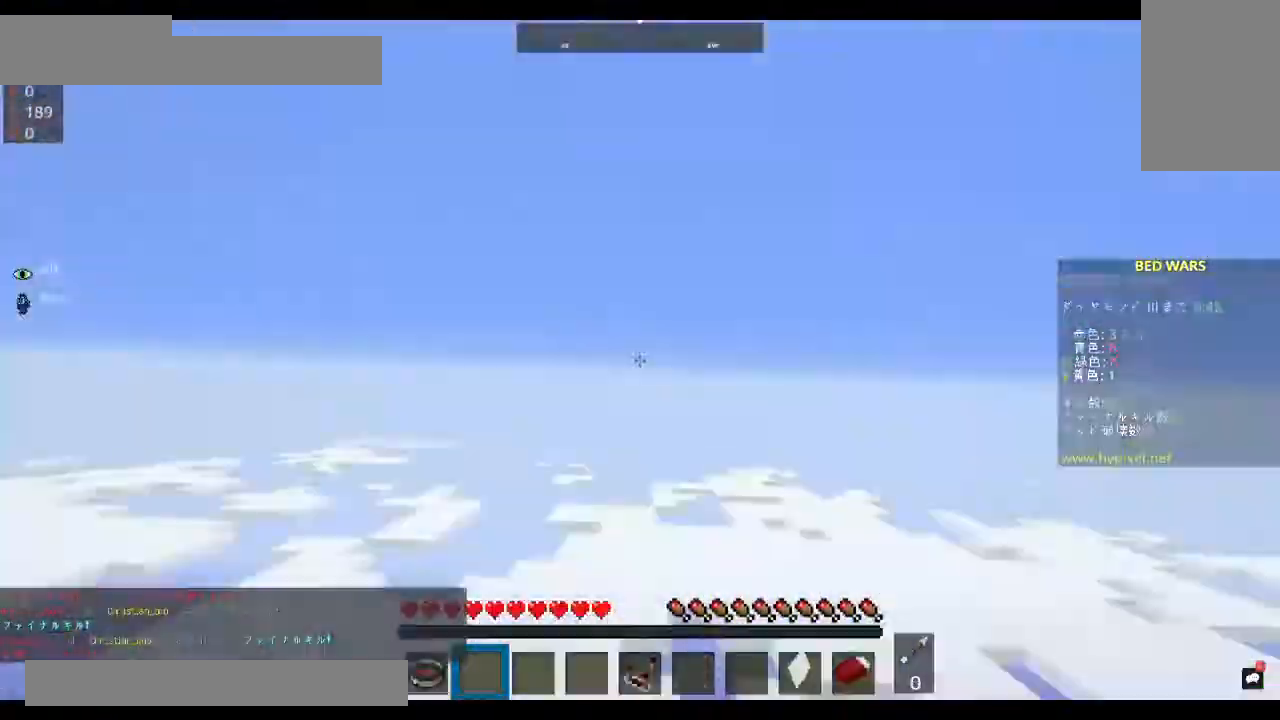
{"keys": ["w"], "mouse": [], "events": [[233, "mouse_left", "up"]]}